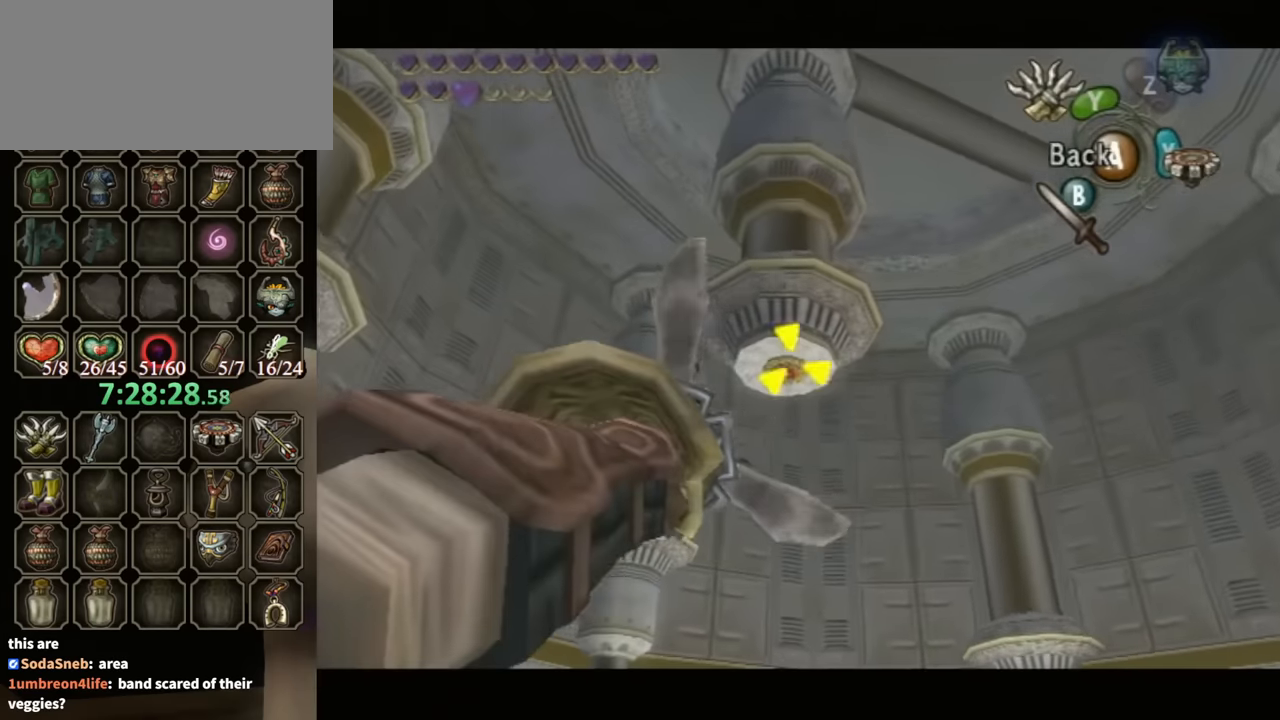
Gameplay with a controller (Nintendo layout); each line is a JSON object with the inputs held at the frame after it. "events" lists button and stick changes between this image and that frame as [ms after this image, input, new state], when the widget could be followed in between. Not read: L3 R3.
{"buttons": [], "left_stick": "center", "right_stick": "center", "events": [[133, "R1", "up"], [133, "Y", "up"], [167, "left_stick", "center"]]}
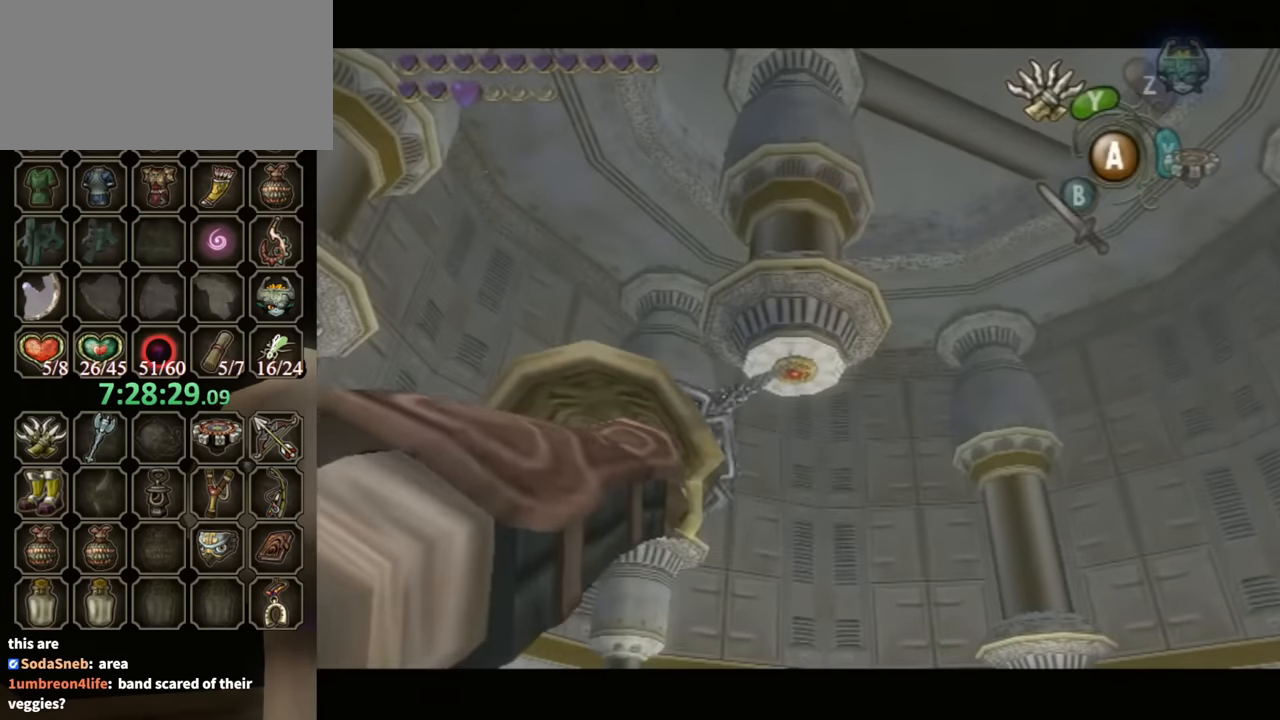
{"buttons": [], "left_stick": "center", "right_stick": "center", "events": []}
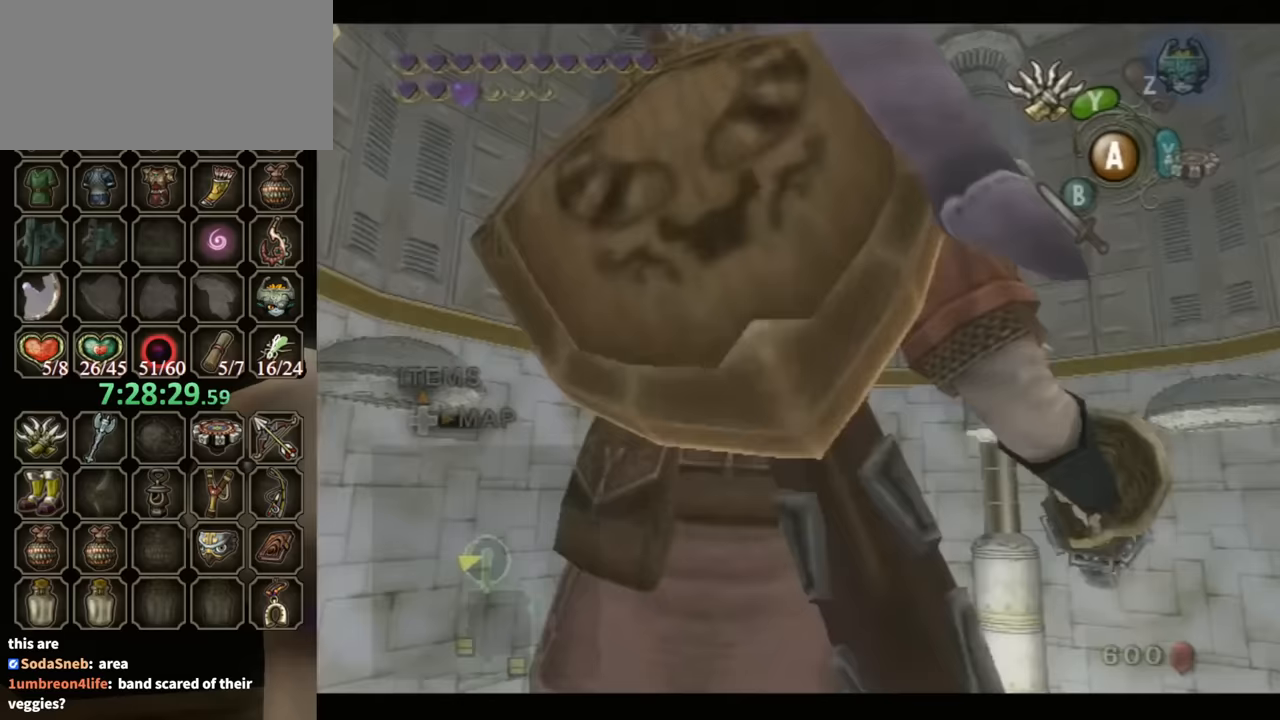
{"buttons": [], "left_stick": "center", "right_stick": "left", "events": [[233, "right_stick", "left"]]}
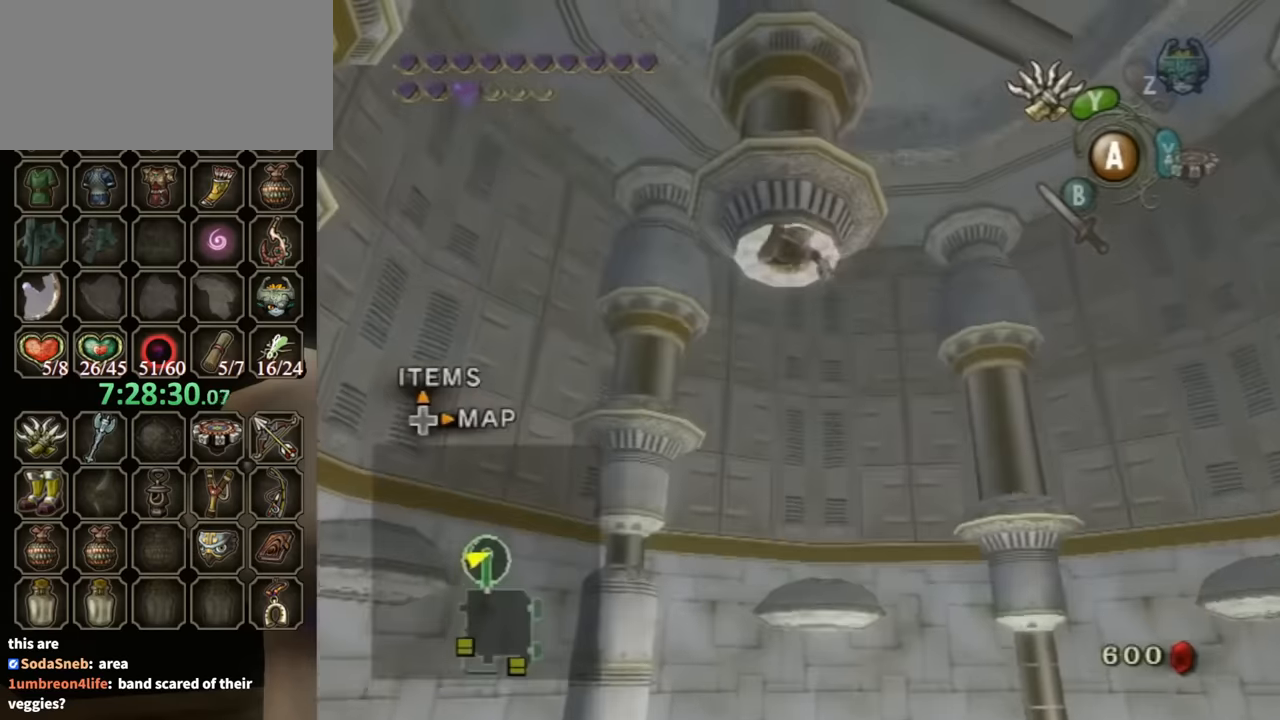
{"buttons": ["A"], "left_stick": "center", "right_stick": "left", "events": [[33, "A", "down"], [100, "A", "up"], [200, "A", "down"], [267, "A", "up"], [333, "A", "down"], [400, "A", "up"], [500, "A", "down"]]}
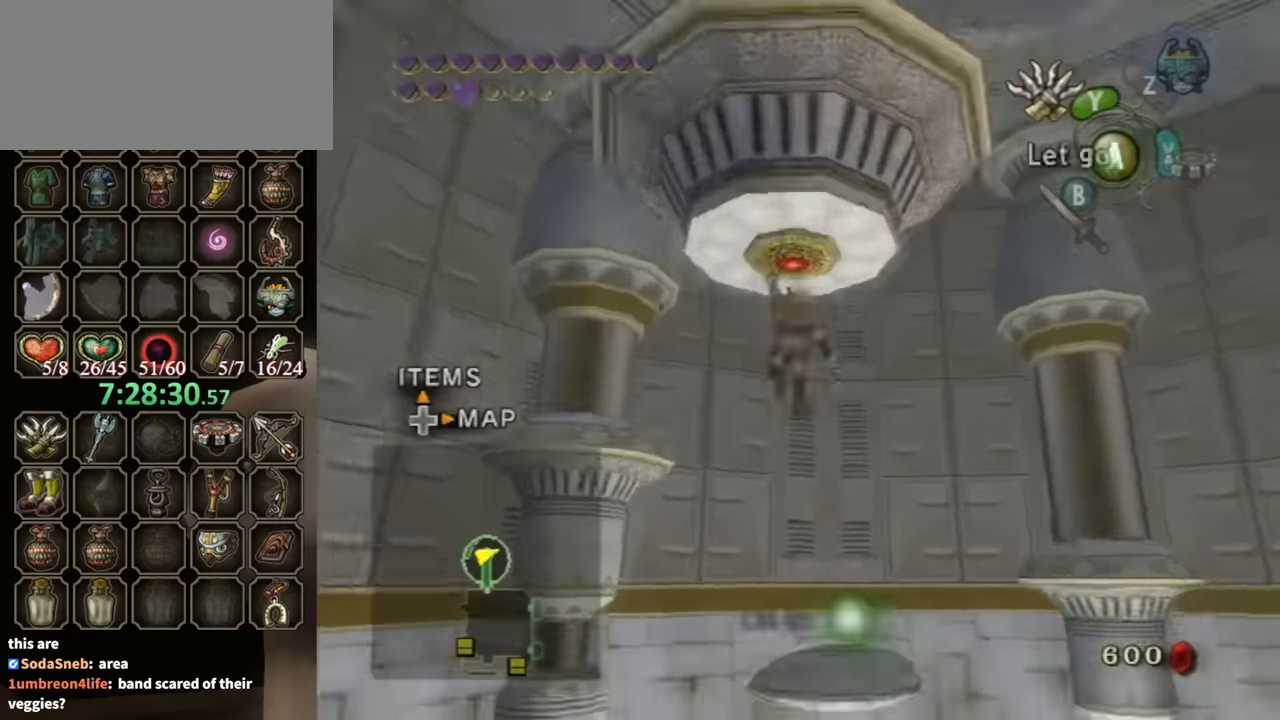
{"buttons": [], "left_stick": "center", "right_stick": "left", "events": [[67, "A", "up"], [233, "A", "down"], [300, "A", "up"]]}
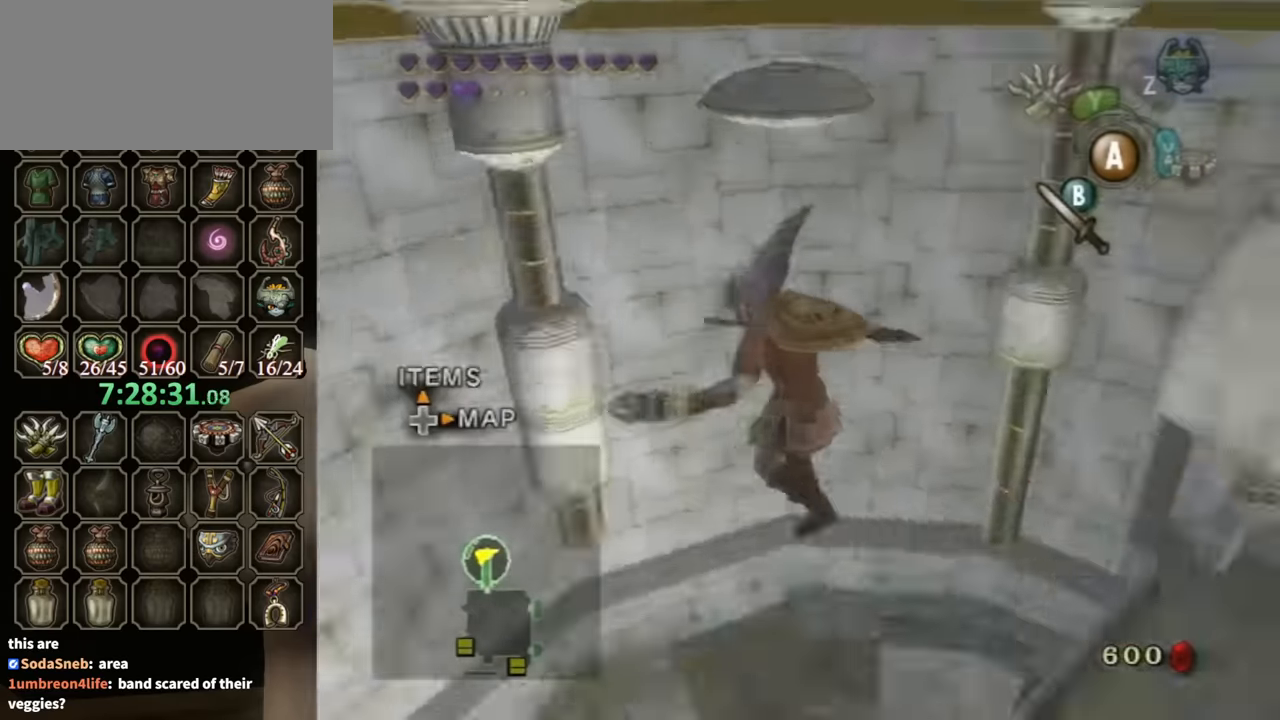
{"buttons": [], "left_stick": "up-left", "right_stick": "center", "events": [[67, "right_stick", "center"], [333, "left_stick", "up-left"]]}
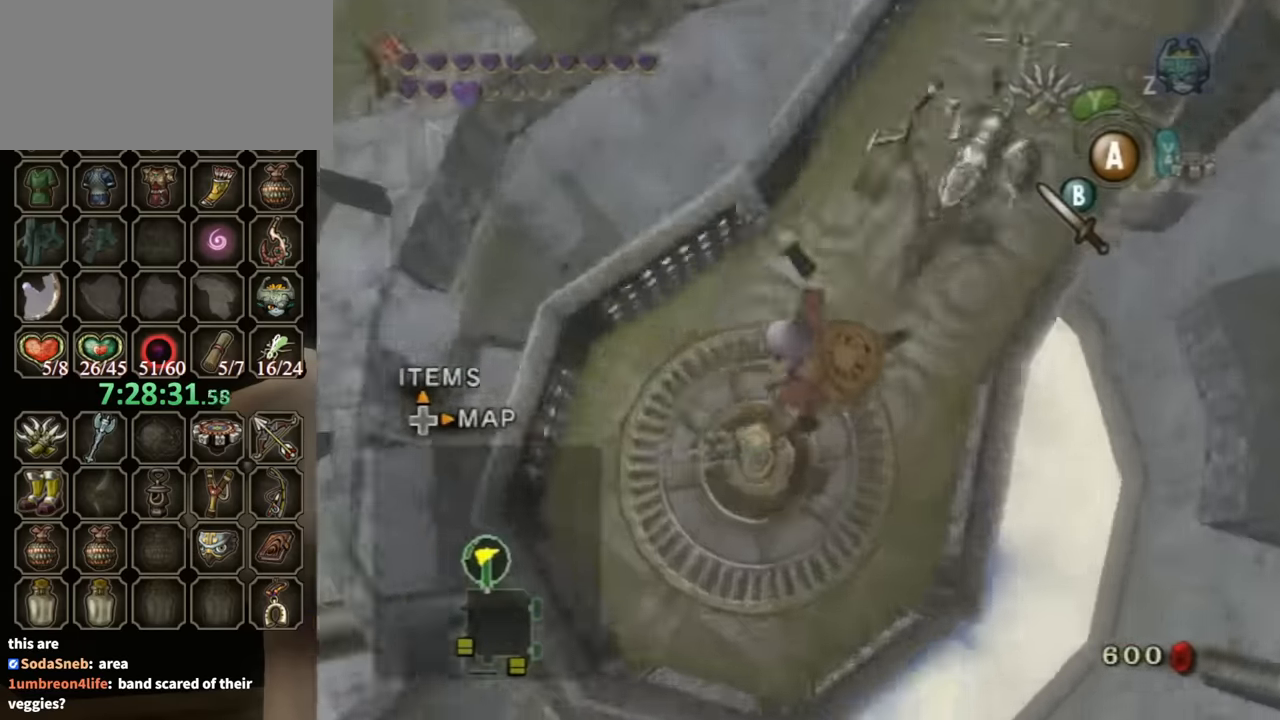
{"buttons": [], "left_stick": "up-right", "right_stick": "center", "events": [[500, "left_stick", "up-right"]]}
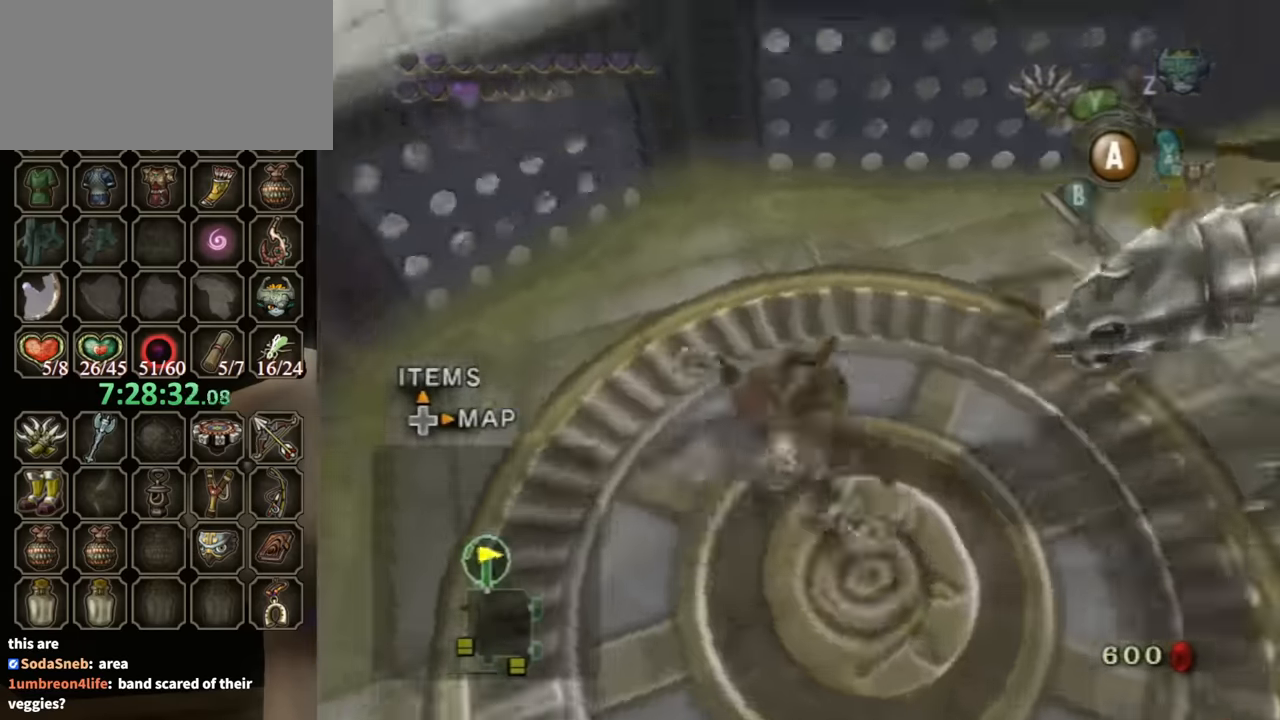
{"buttons": [], "left_stick": "up-right", "right_stick": "center", "events": [[100, "left_stick", "right"], [100, "right_stick", "left"], [467, "right_stick", "center"], [500, "left_stick", "up-right"]]}
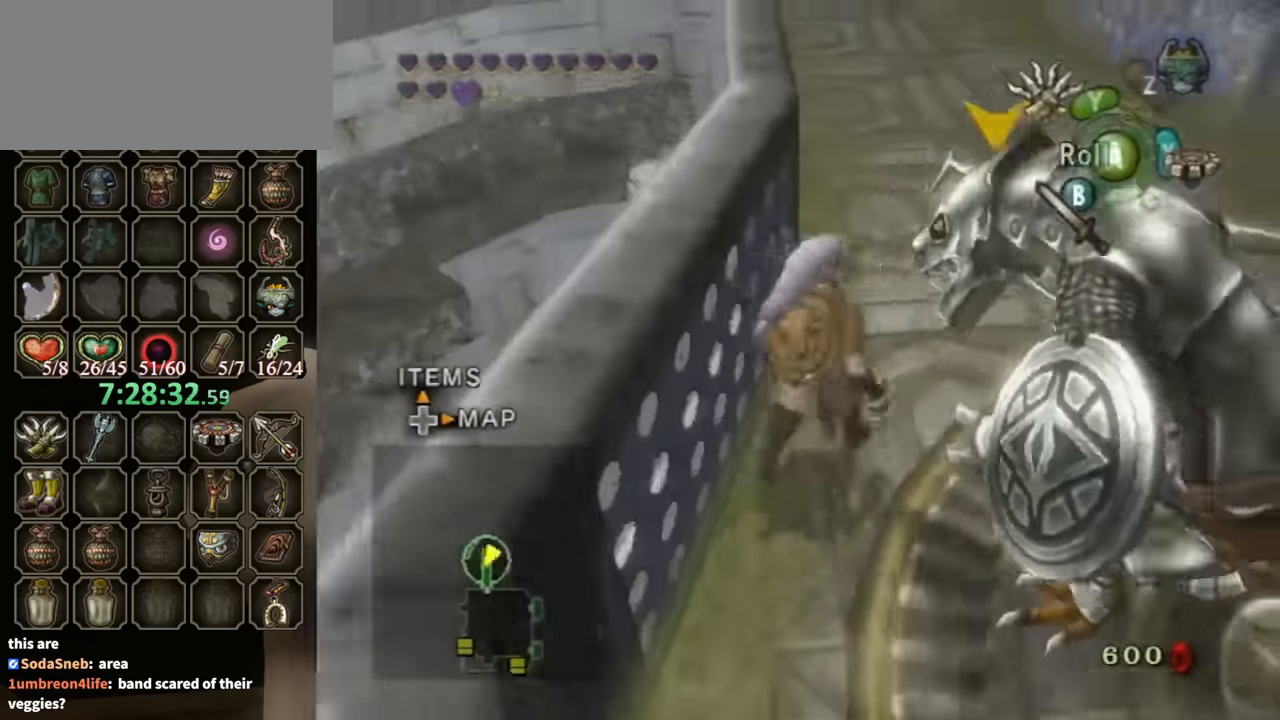
{"buttons": [], "left_stick": "up-left", "right_stick": "center", "events": [[67, "A", "down"], [133, "A", "up"], [167, "left_stick", "up"], [300, "left_stick", "up-left"]]}
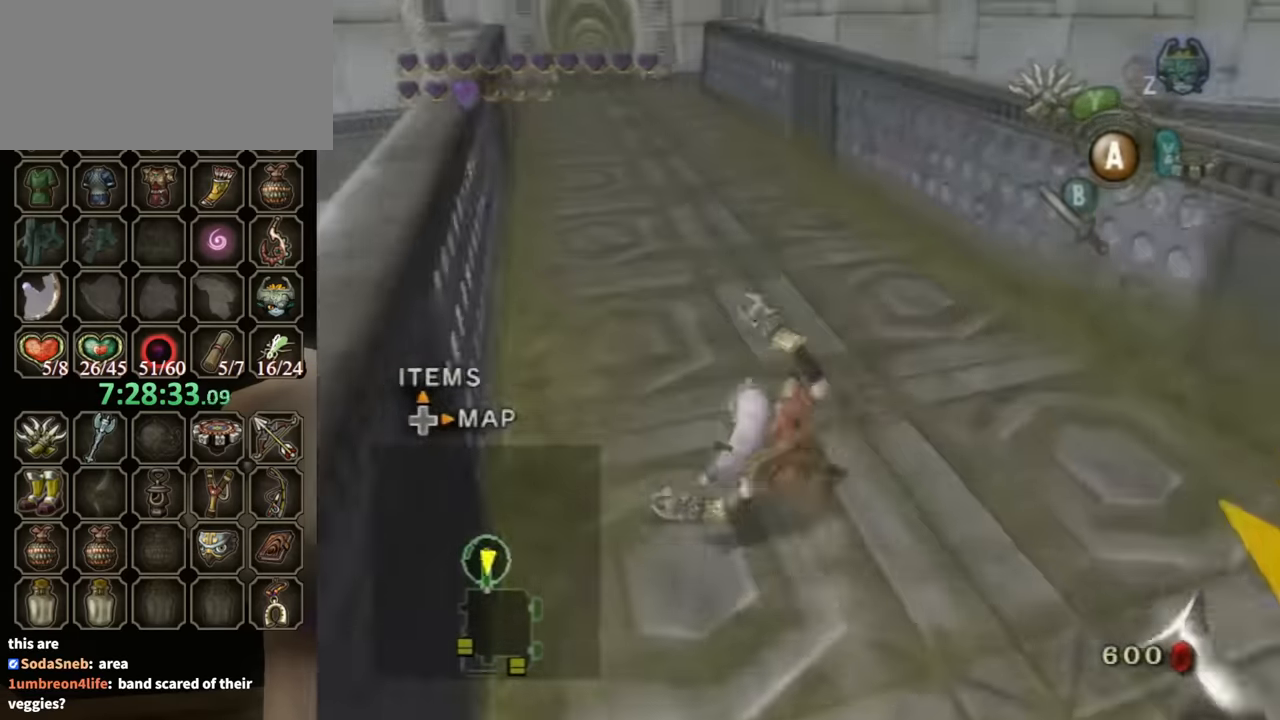
{"buttons": [], "left_stick": "up", "right_stick": "center", "events": [[267, "A", "down"], [367, "A", "up"], [367, "left_stick", "up"], [400, "A", "down"], [433, "A", "up"]]}
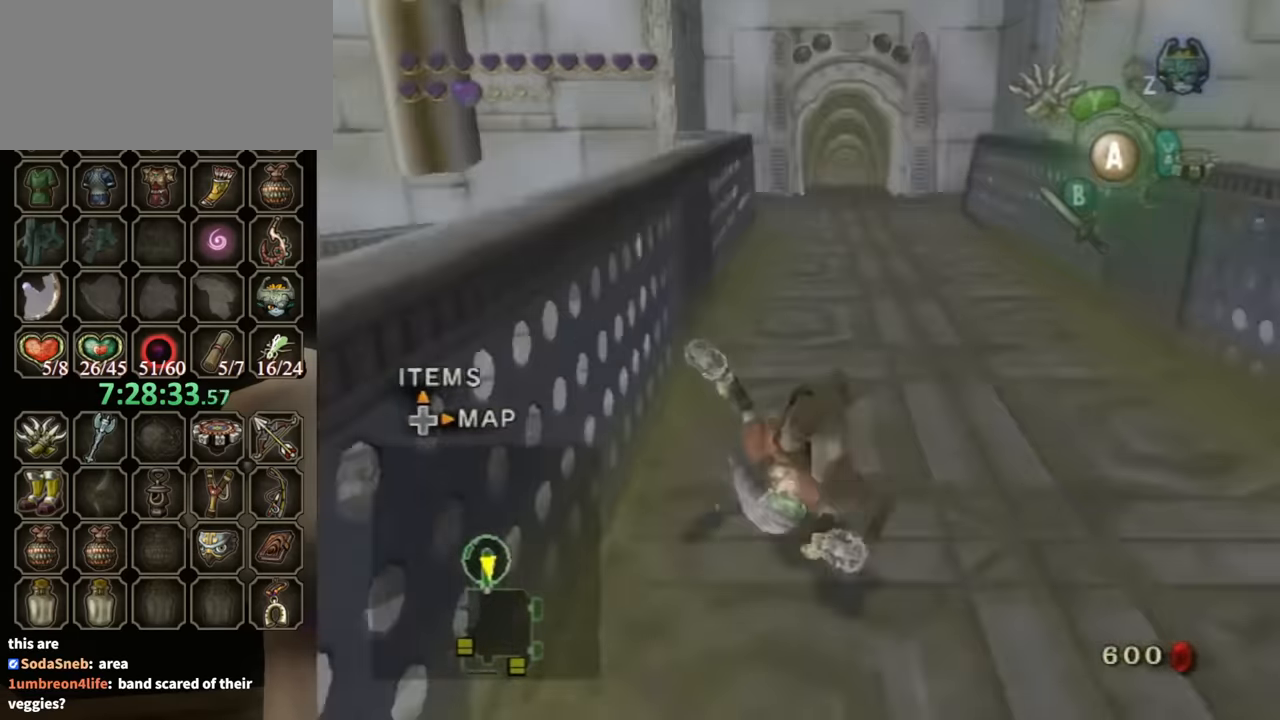
{"buttons": [], "left_stick": "up", "right_stick": "center", "events": [[100, "left_stick", "up-right"], [267, "left_stick", "up"]]}
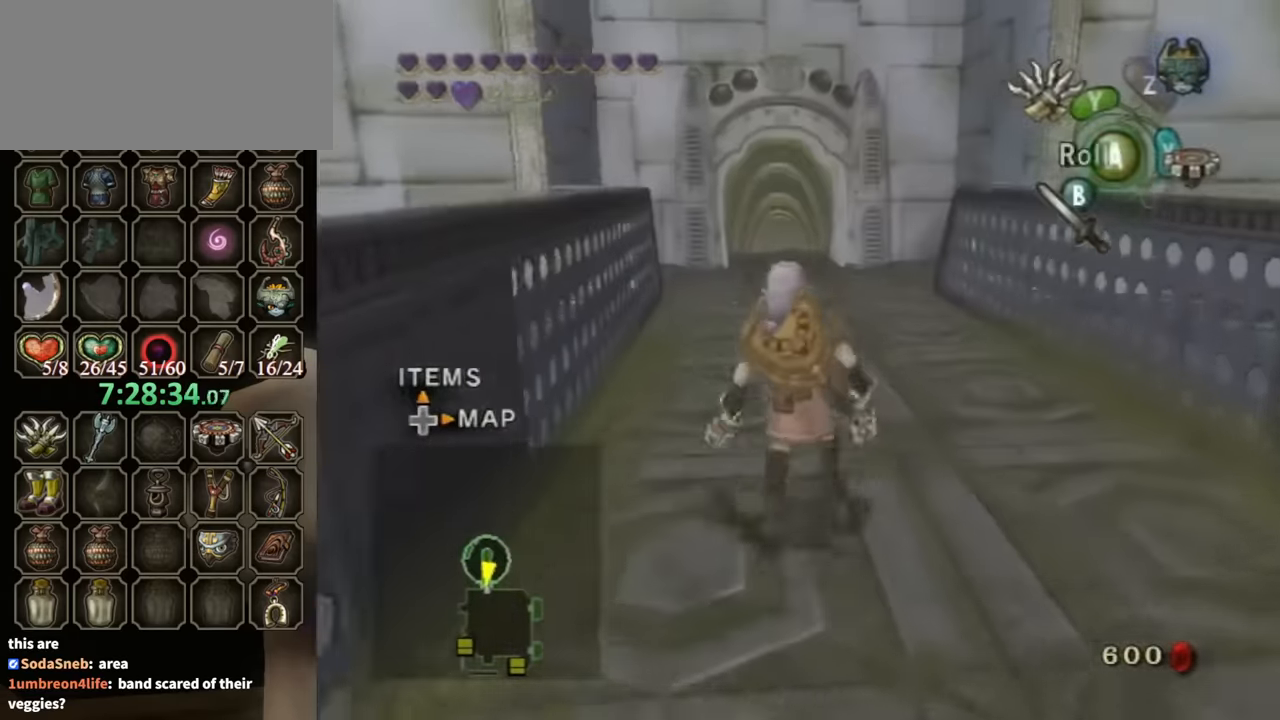
{"buttons": [], "left_stick": "up", "right_stick": "center", "events": [[33, "A", "down"], [100, "A", "up"]]}
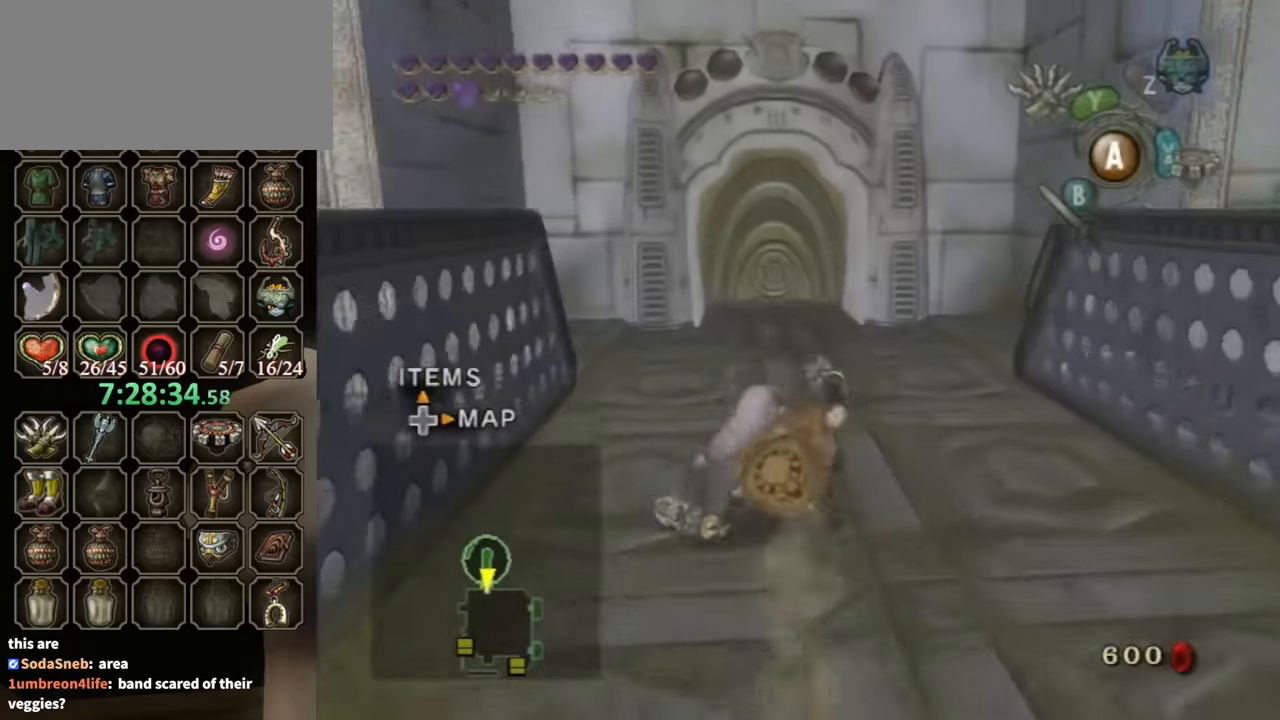
{"buttons": [], "left_stick": "up", "right_stick": "center", "events": [[200, "A", "down"], [267, "A", "up"]]}
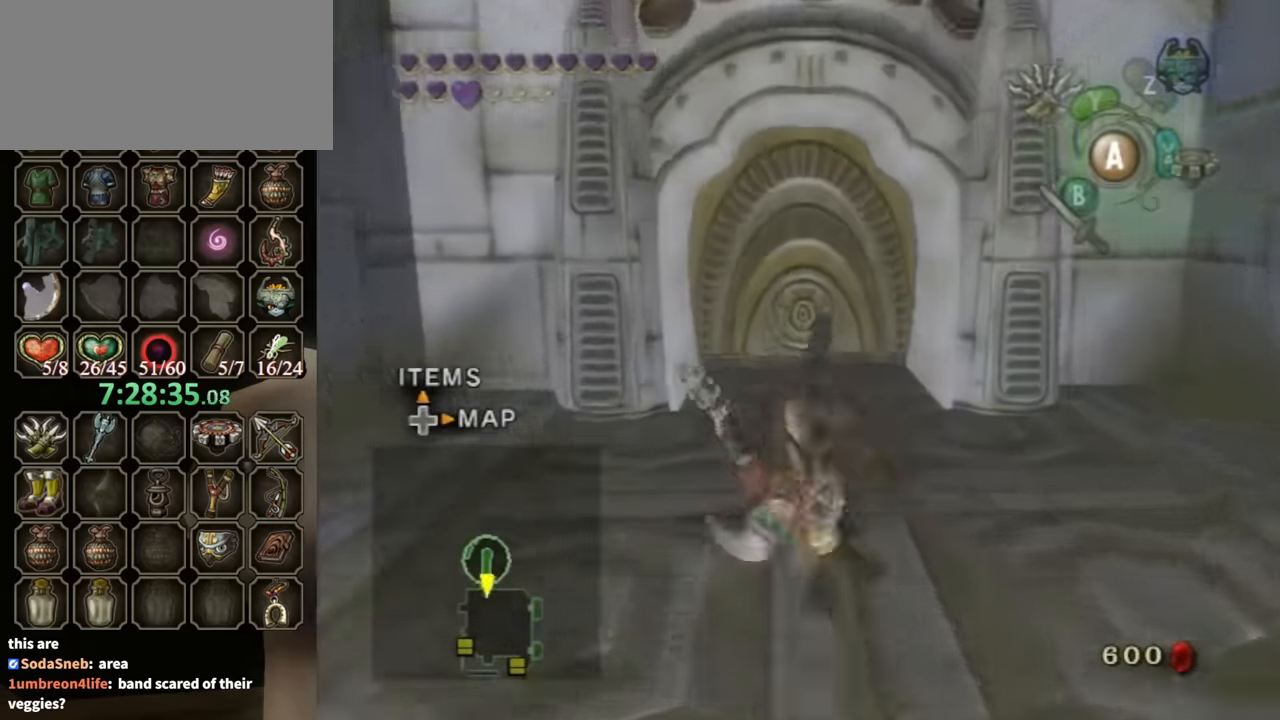
{"buttons": [], "left_stick": "up", "right_stick": "center", "events": []}
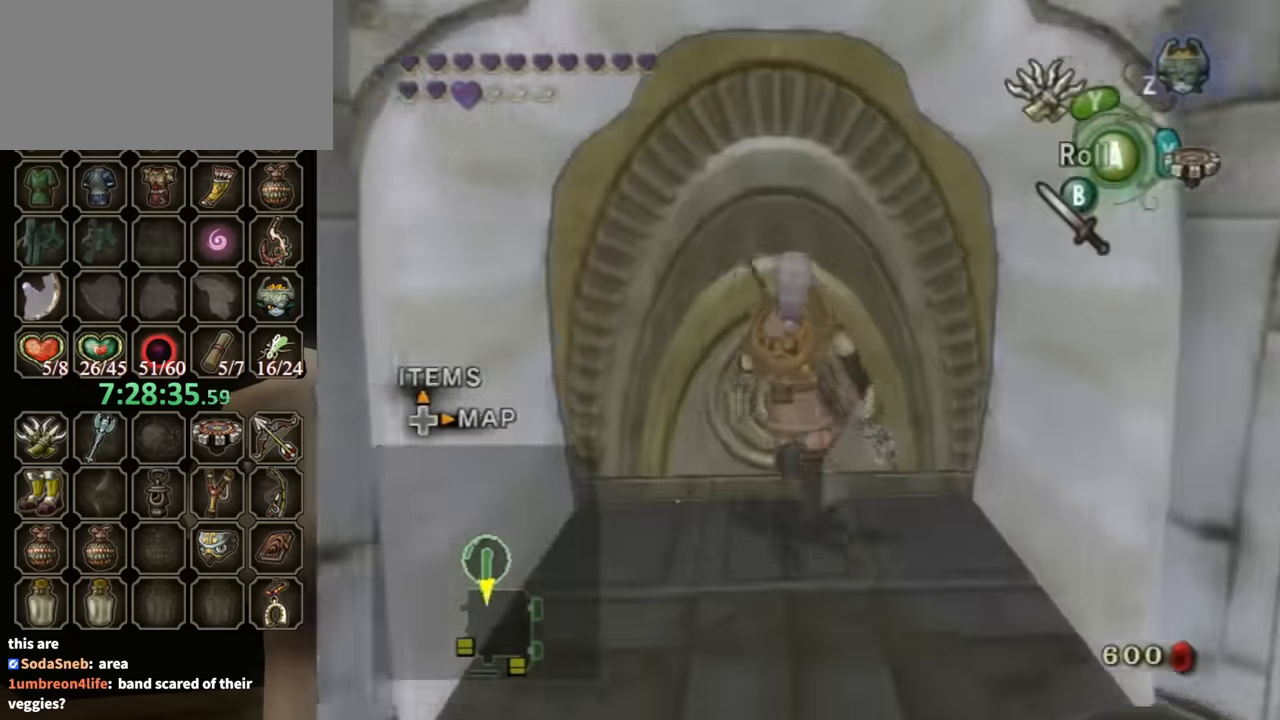
{"buttons": [], "left_stick": "center", "right_stick": "center", "events": [[100, "A", "down"], [100, "left_stick", "center"], [167, "A", "up"]]}
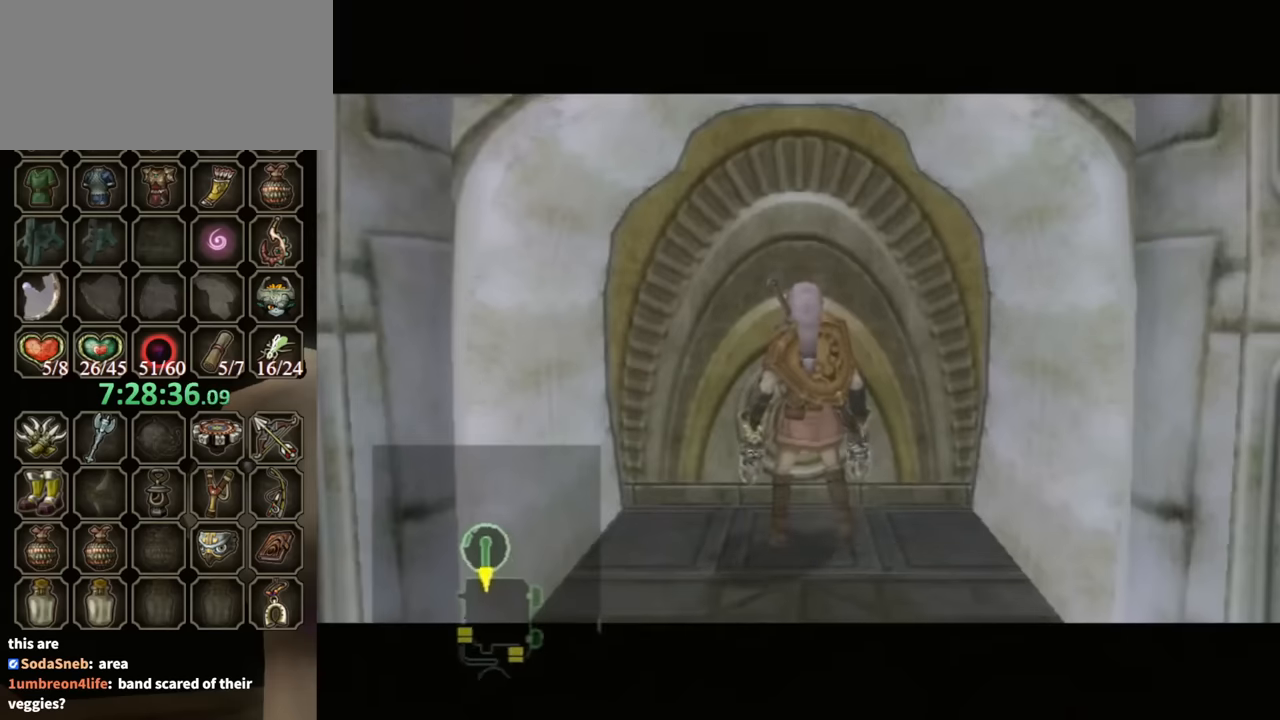
{"buttons": [], "left_stick": "center", "right_stick": "center", "events": []}
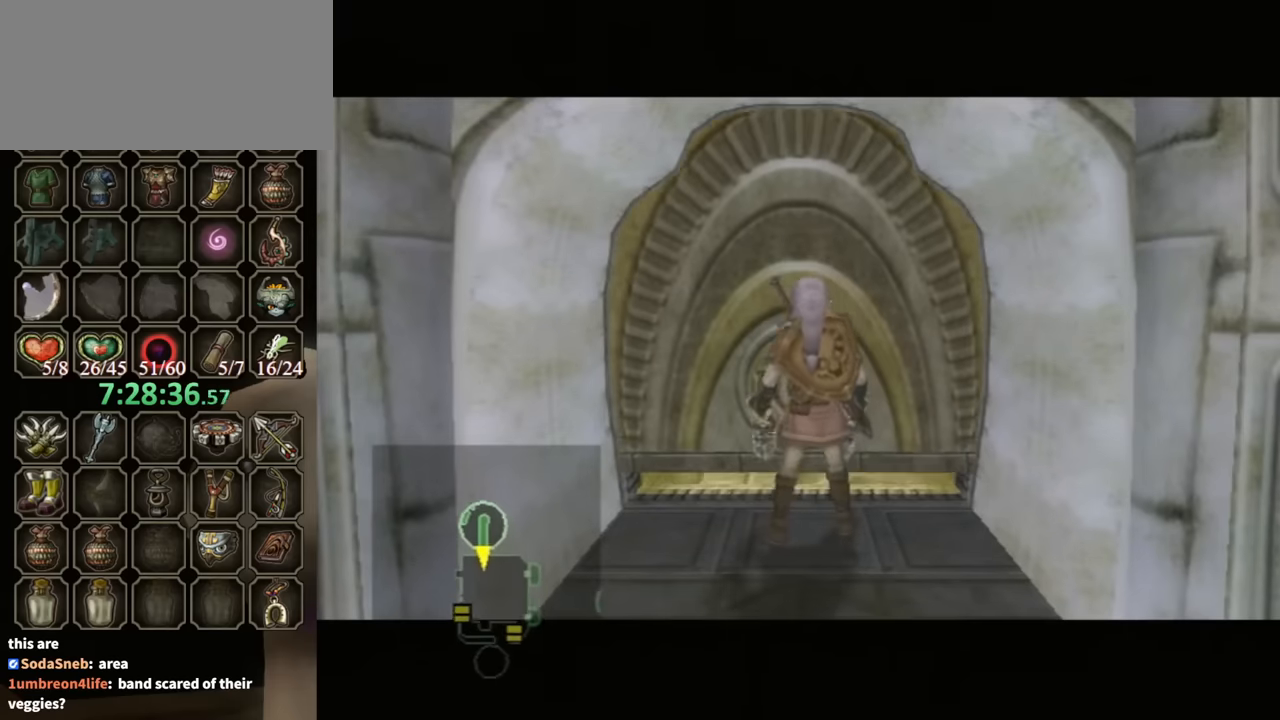
{"buttons": [], "left_stick": "center", "right_stick": "center", "events": []}
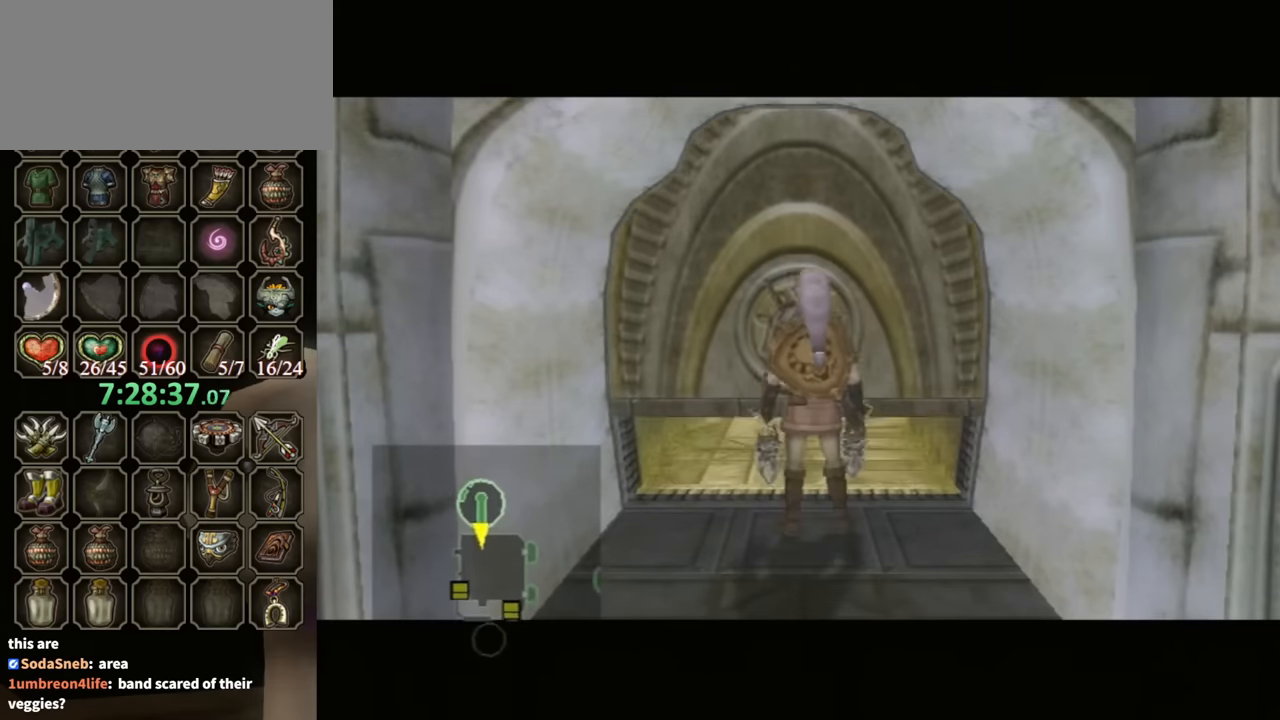
{"buttons": [], "left_stick": "center", "right_stick": "center", "events": []}
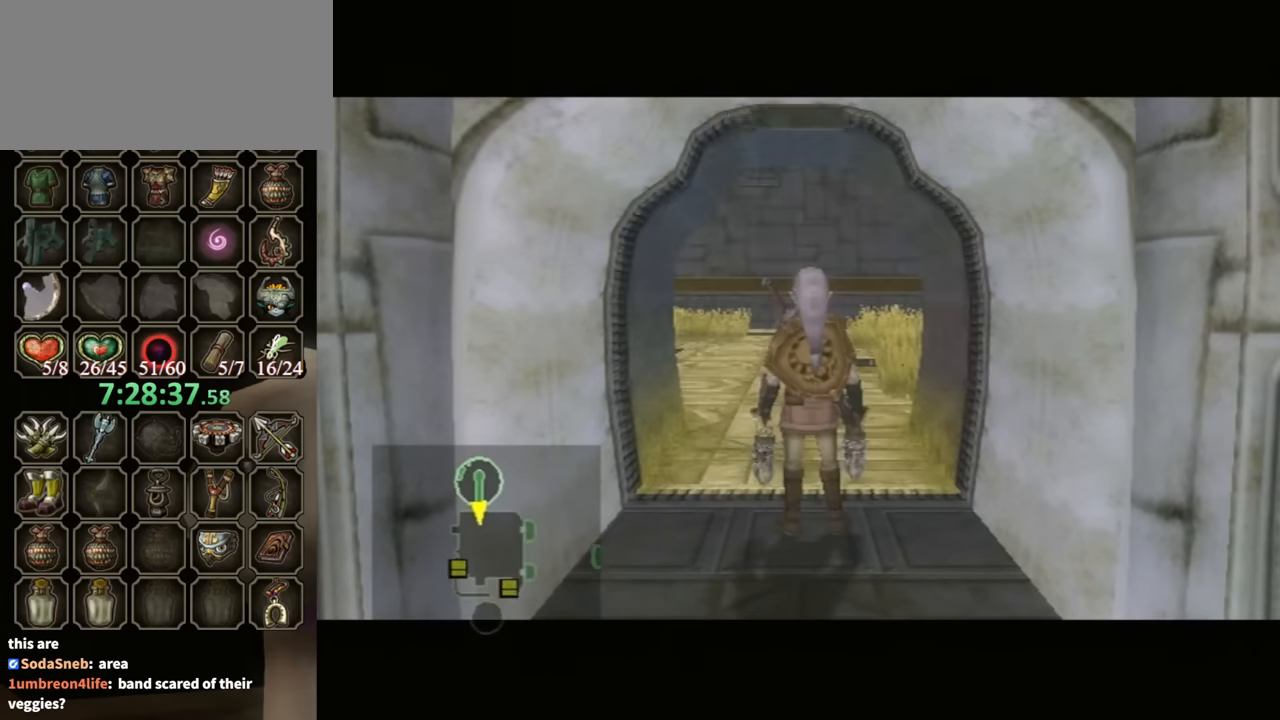
{"buttons": [], "left_stick": "center", "right_stick": "center", "events": []}
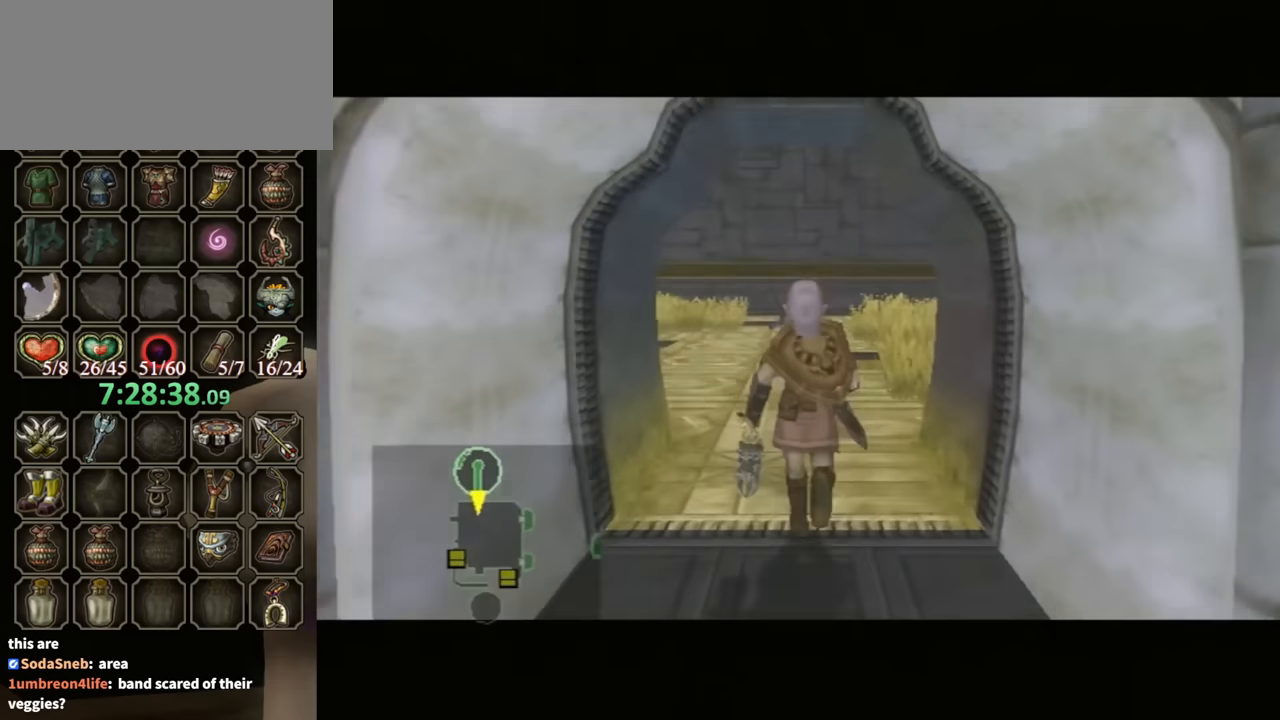
{"buttons": [], "left_stick": "center", "right_stick": "center", "events": []}
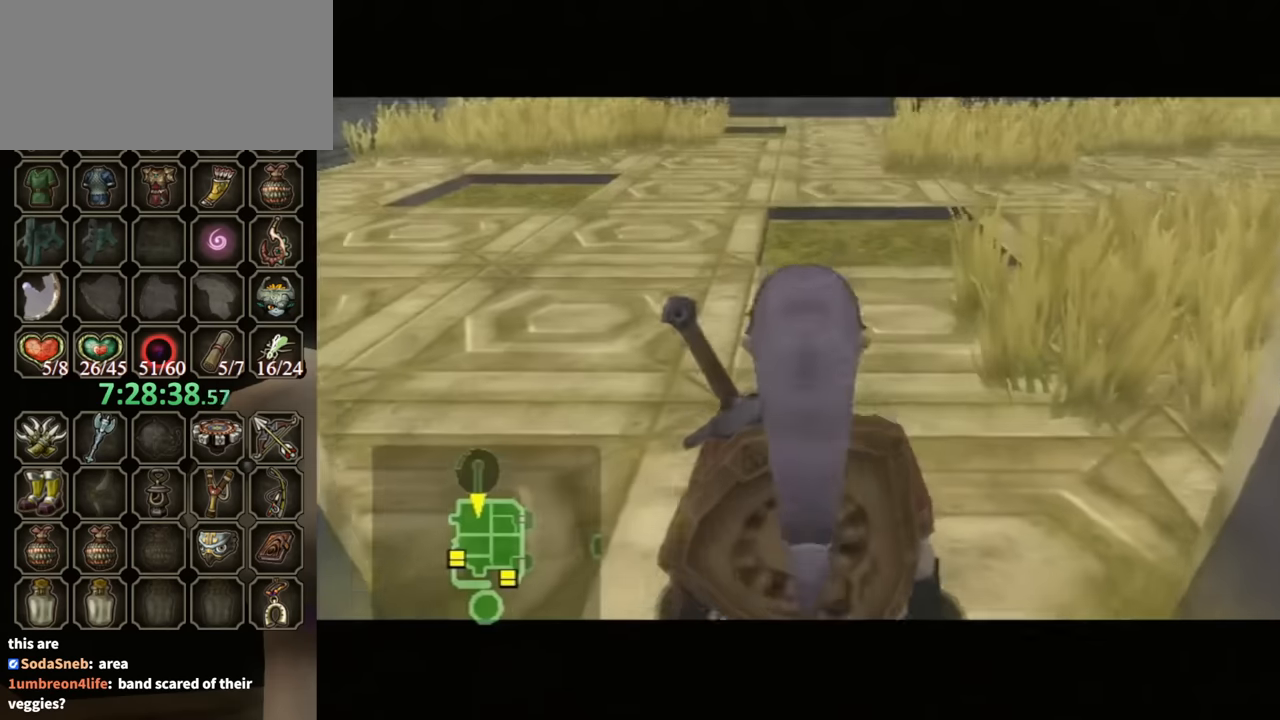
{"buttons": [], "left_stick": "up-right", "right_stick": "center", "events": [[34, "left_stick", "up-right"]]}
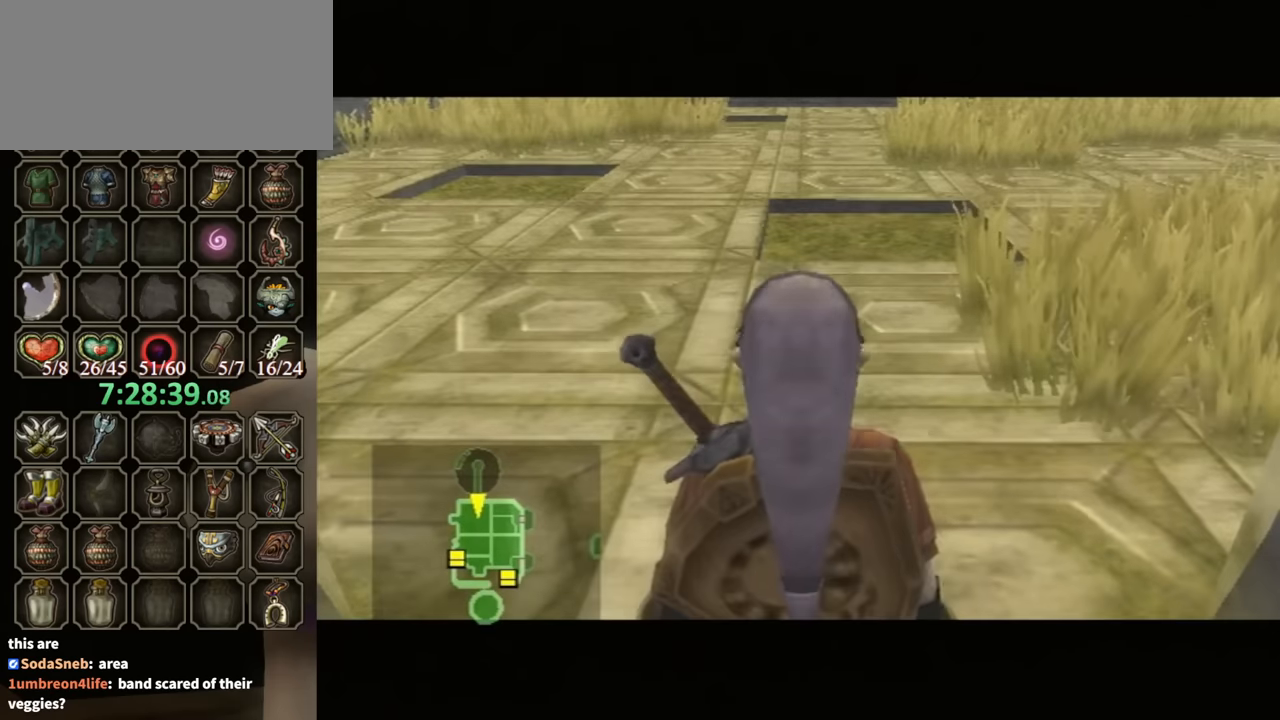
{"buttons": [], "left_stick": "up-right", "right_stick": "center", "events": []}
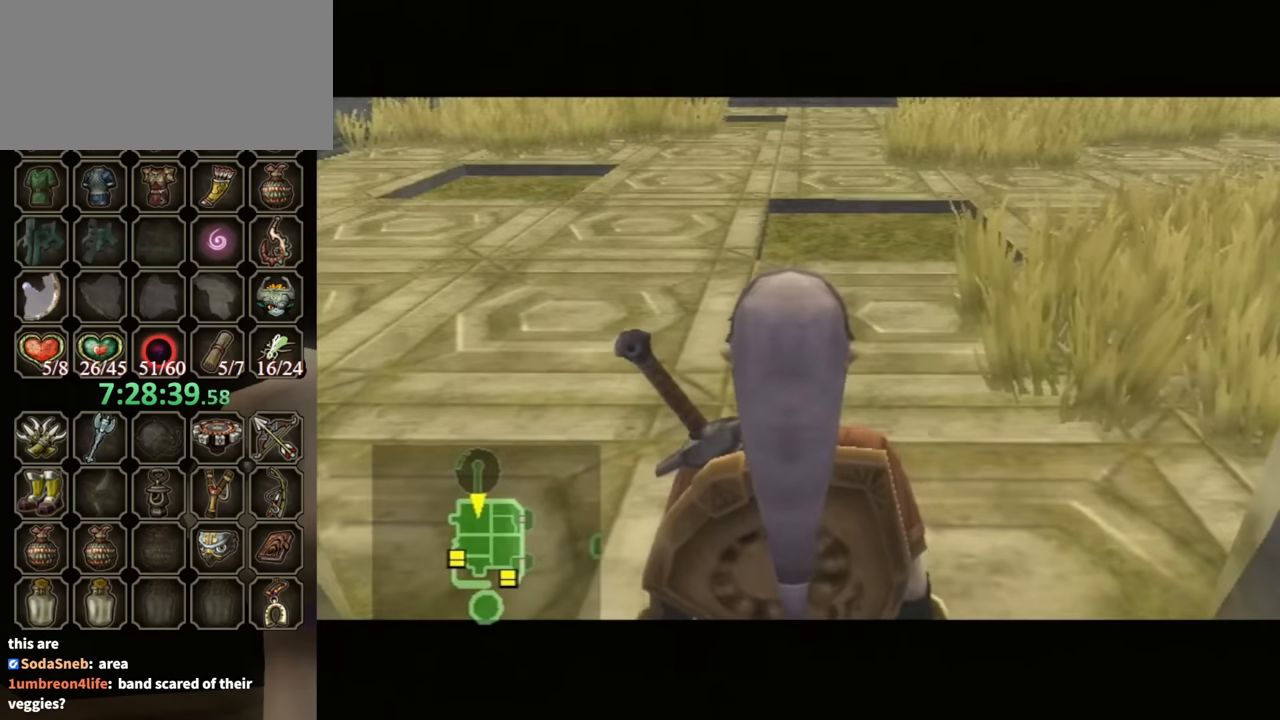
{"buttons": [], "left_stick": "up-right", "right_stick": "center", "events": []}
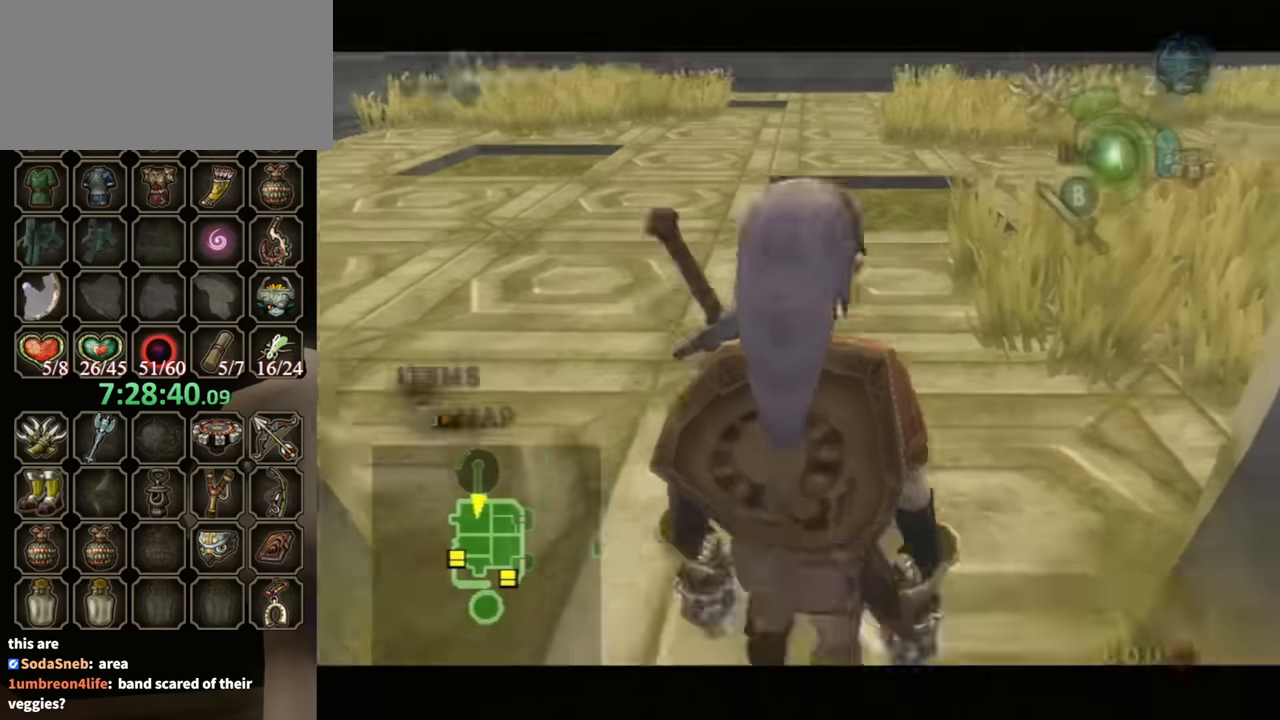
{"buttons": ["R1"], "left_stick": "up-right", "right_stick": "center", "events": [[67, "X", "down"], [134, "R1", "down"], [134, "X", "up"]]}
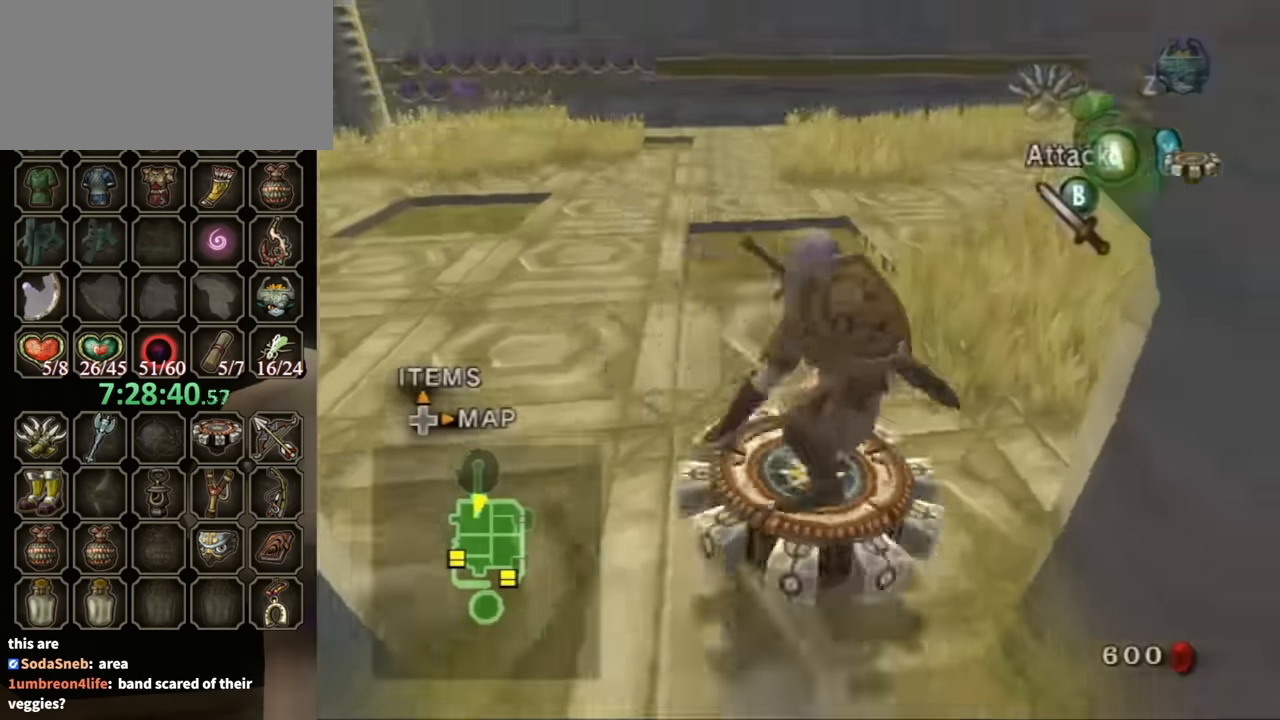
{"buttons": ["R1"], "left_stick": "up-right", "right_stick": "center", "events": []}
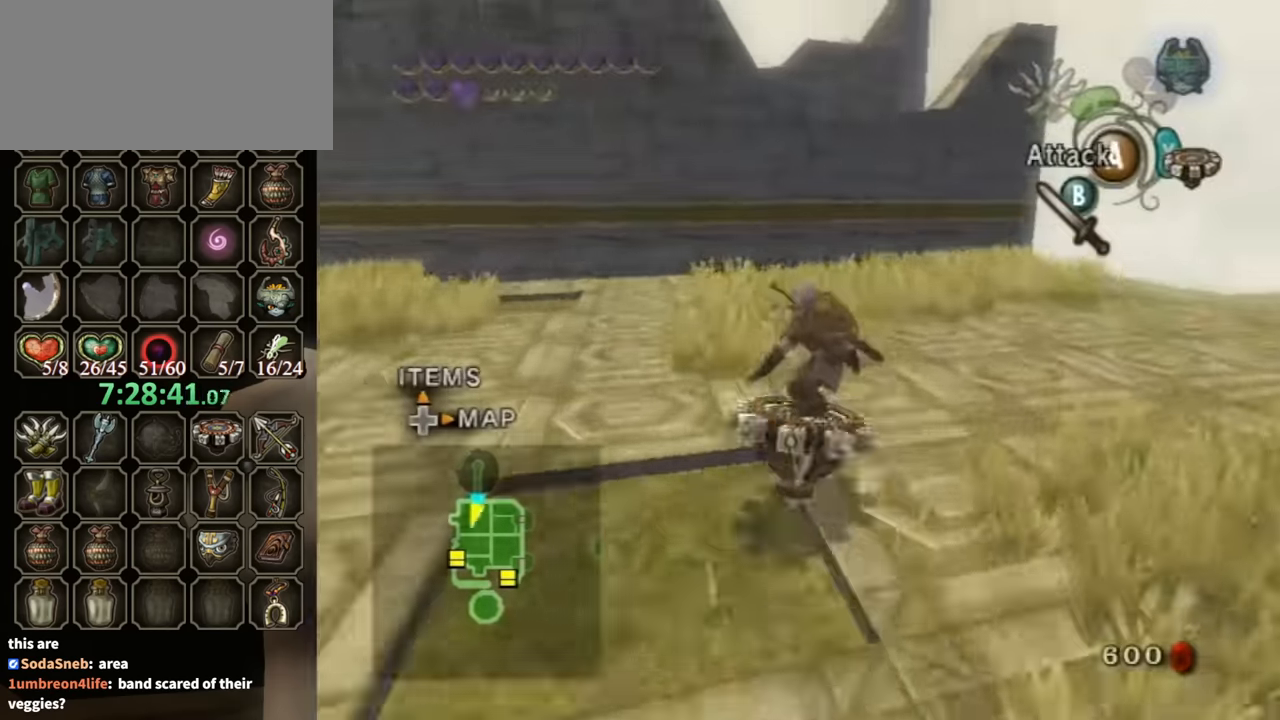
{"buttons": ["R1"], "left_stick": "up-right", "right_stick": "center", "events": [[434, "X", "down"], [500, "X", "up"]]}
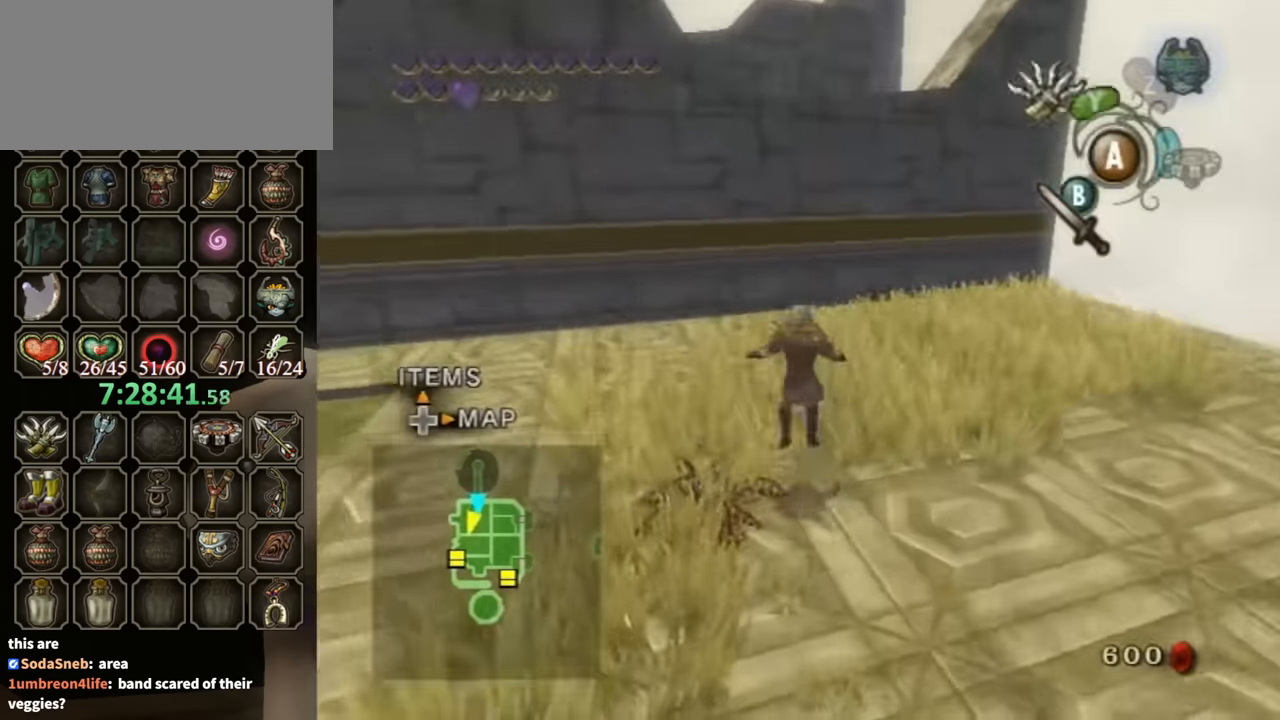
{"buttons": ["R1"], "left_stick": "up-right", "right_stick": "center", "events": [[100, "L1", "down"], [134, "Y", "down"], [400, "Y", "up"], [467, "L1", "up"]]}
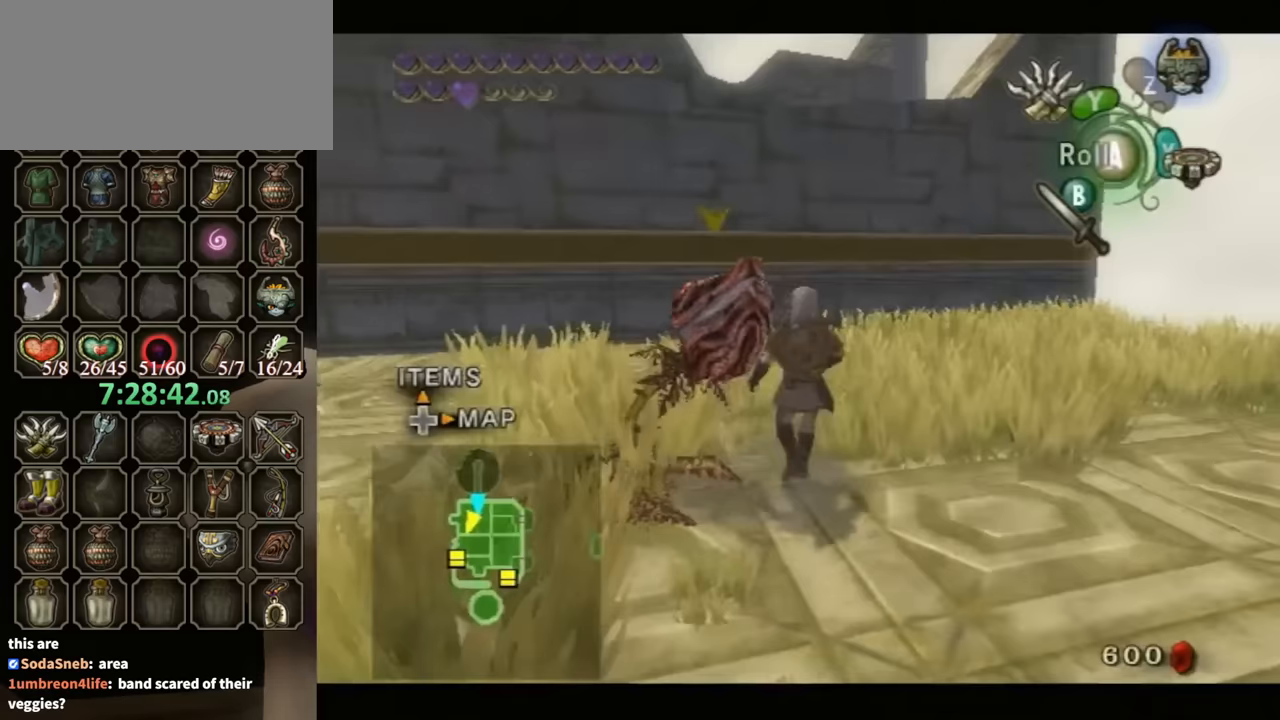
{"buttons": ["L1", "R1"], "left_stick": "right", "right_stick": "center", "events": [[67, "L1", "down"], [67, "Y", "down"], [433, "Y", "up"], [467, "left_stick", "right"]]}
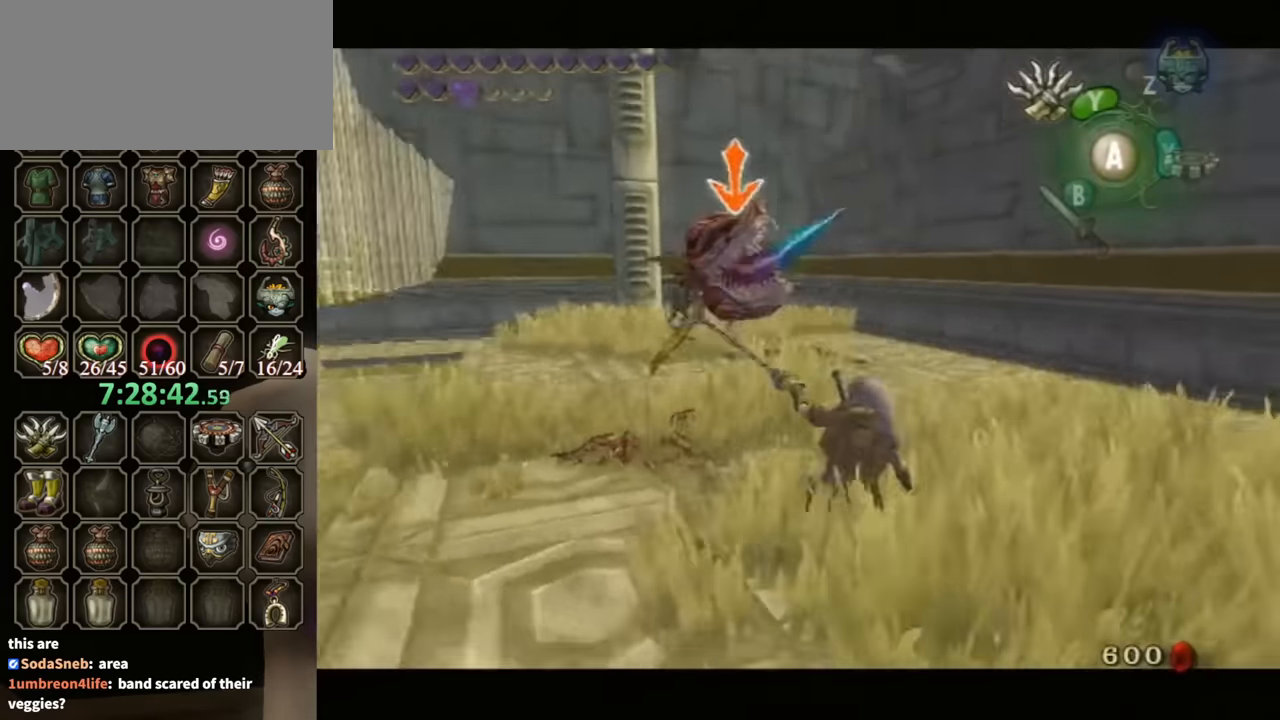
{"buttons": ["L1"], "left_stick": "down-right", "right_stick": "center", "events": [[33, "L1", "up"], [33, "left_stick", "down-right"], [100, "L1", "down"], [100, "Y", "down"], [267, "Y", "up"], [300, "R1", "up"]]}
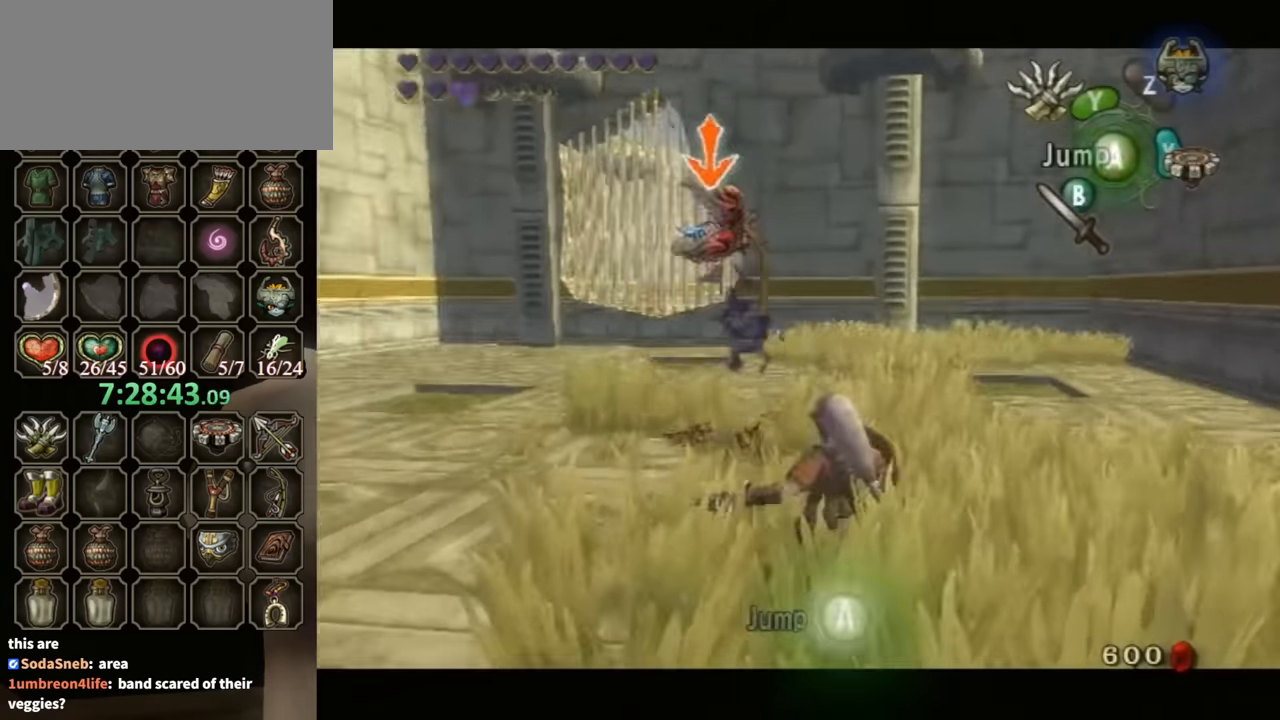
{"buttons": [], "left_stick": "down", "right_stick": "left", "events": [[100, "right_stick", "left"], [300, "left_stick", "down-left"], [367, "L1", "up"], [500, "left_stick", "down"]]}
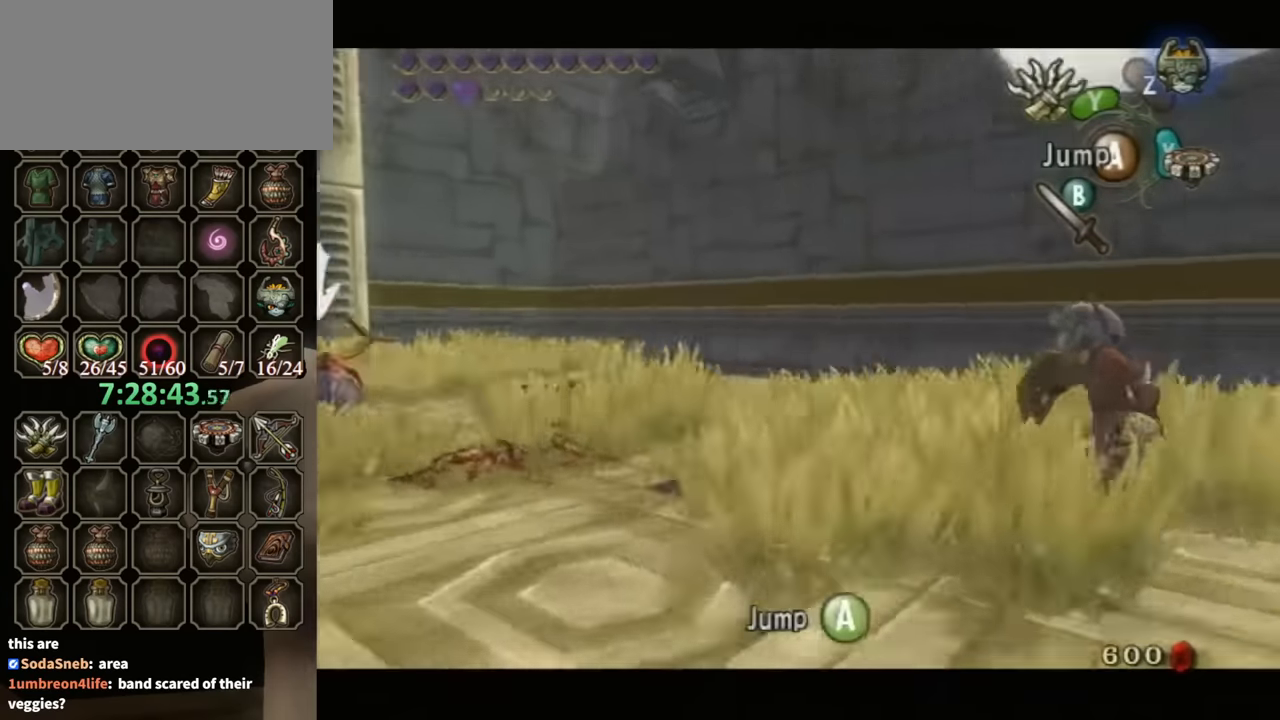
{"buttons": [], "left_stick": "down-left", "right_stick": "down-left", "events": [[67, "right_stick", "center"], [267, "left_stick", "down-left"], [500, "right_stick", "down-left"]]}